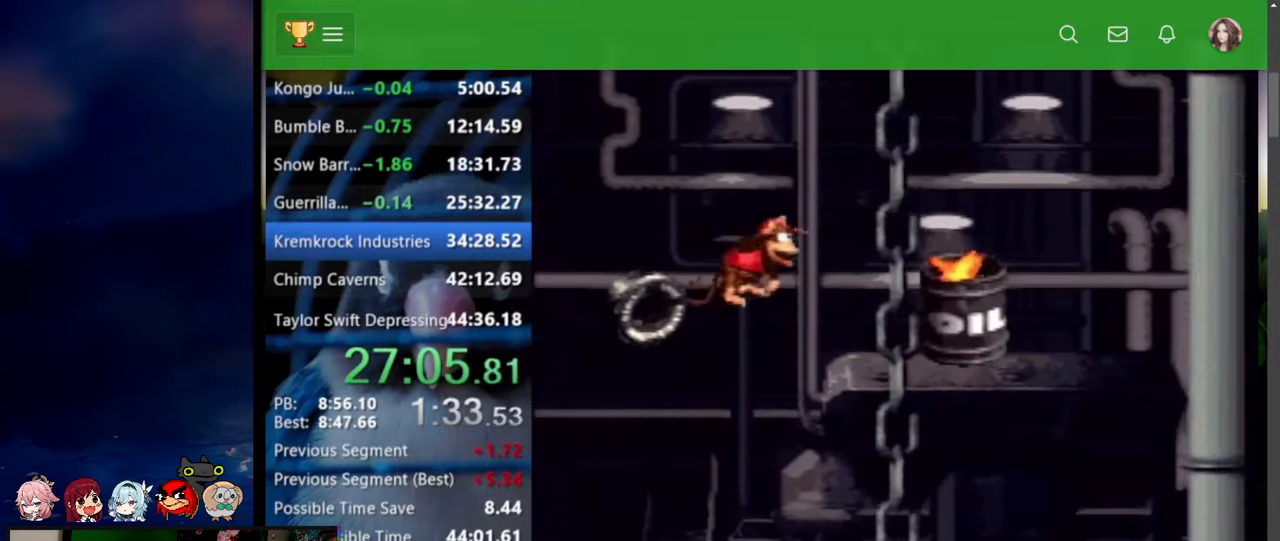
Gameplay with a controller (Nintendo layout); each line is a JSON object with the inputs held at the frame after it. "events" lists button and stick changes between this image and that frame as [ms after this image, input, new state], when the widget could be followed in between. Not read: L3 R3.
{"buttons": ["B", "X", "Y", "DPAD_UP", "DPAD_RIGHT"], "events": [[67, "B", "up"], [67, "X", "up"], [267, "Y", "up"], [300, "Y", "down"], [434, "B", "down"], [484, "X", "down"]]}
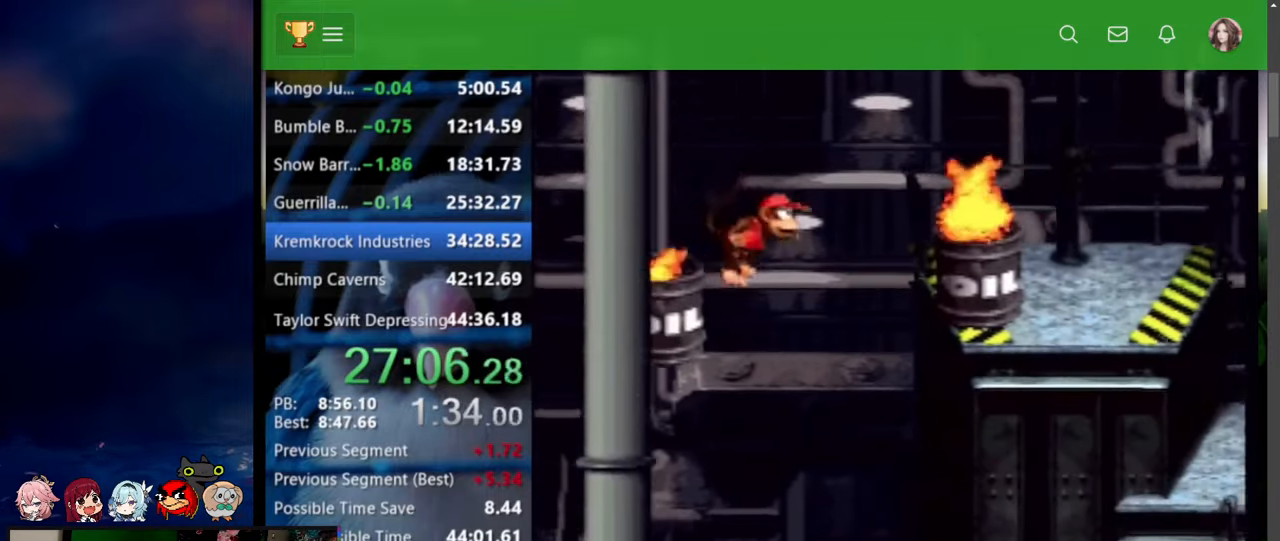
{"buttons": ["Y", "DPAD_UP", "DPAD_RIGHT"], "events": [[67, "B", "up"], [67, "X", "up"]]}
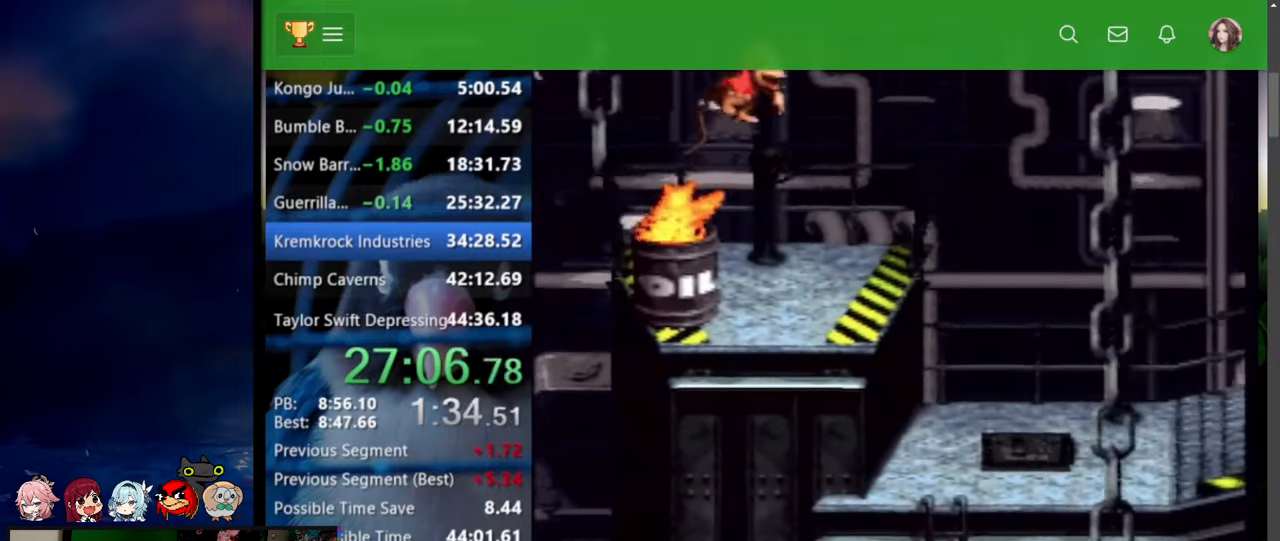
{"buttons": ["Y", "DPAD_UP", "DPAD_RIGHT"], "events": [[100, "Y", "up"], [134, "Y", "down"]]}
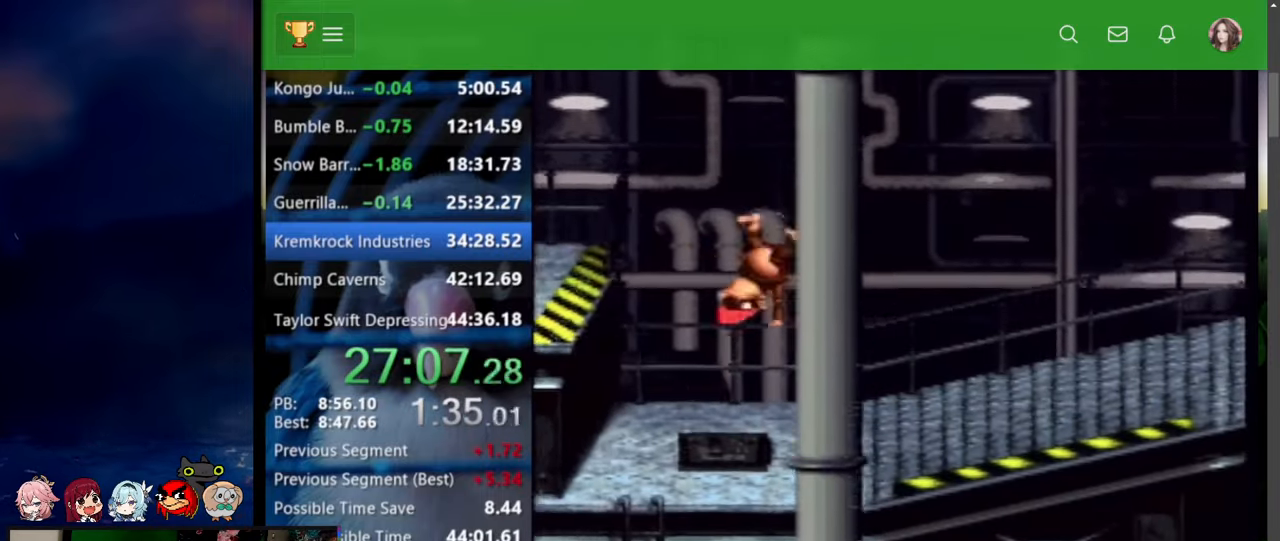
{"buttons": ["Y", "DPAD_UP", "DPAD_RIGHT"], "events": []}
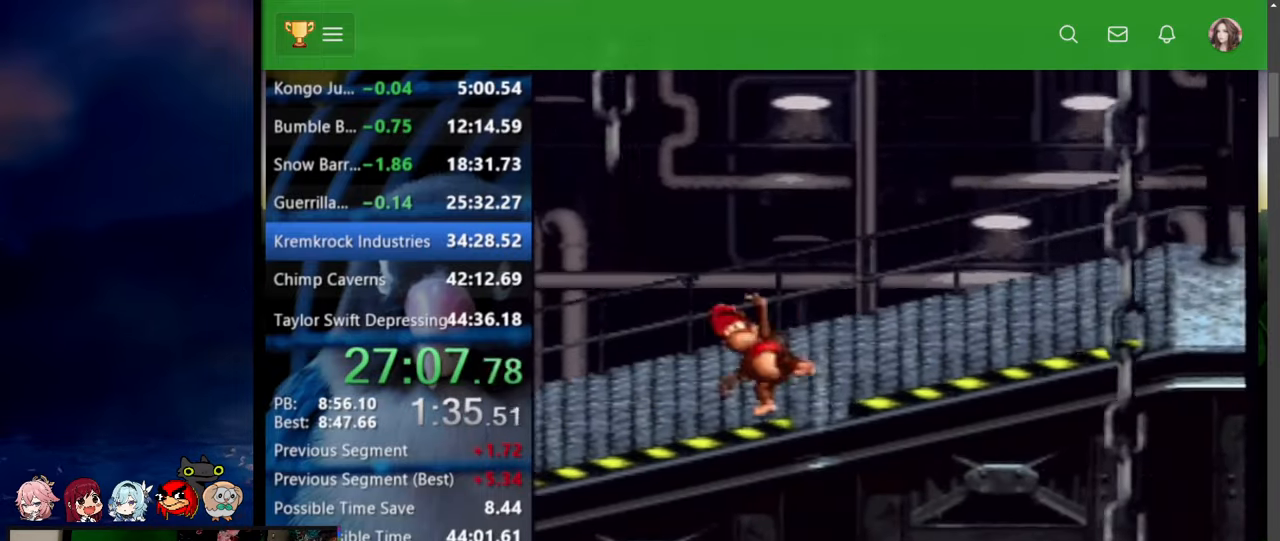
{"buttons": ["Y", "DPAD_UP", "DPAD_RIGHT"], "events": [[117, "B", "down"], [134, "X", "down"], [367, "X", "up"], [384, "B", "up"]]}
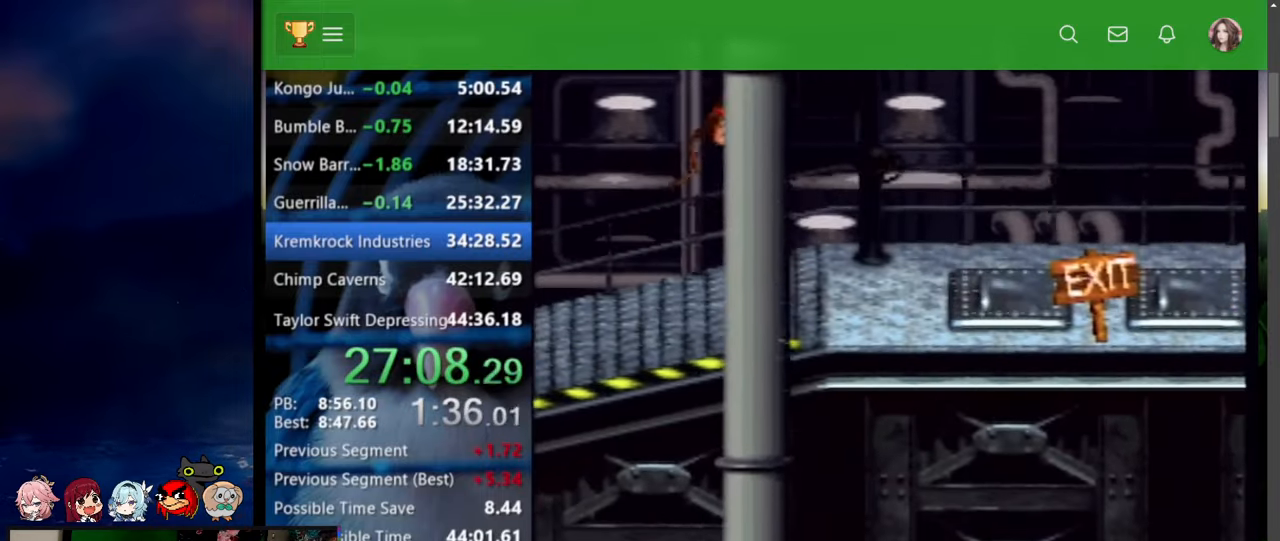
{"buttons": ["Y", "DPAD_UP", "DPAD_RIGHT"], "events": []}
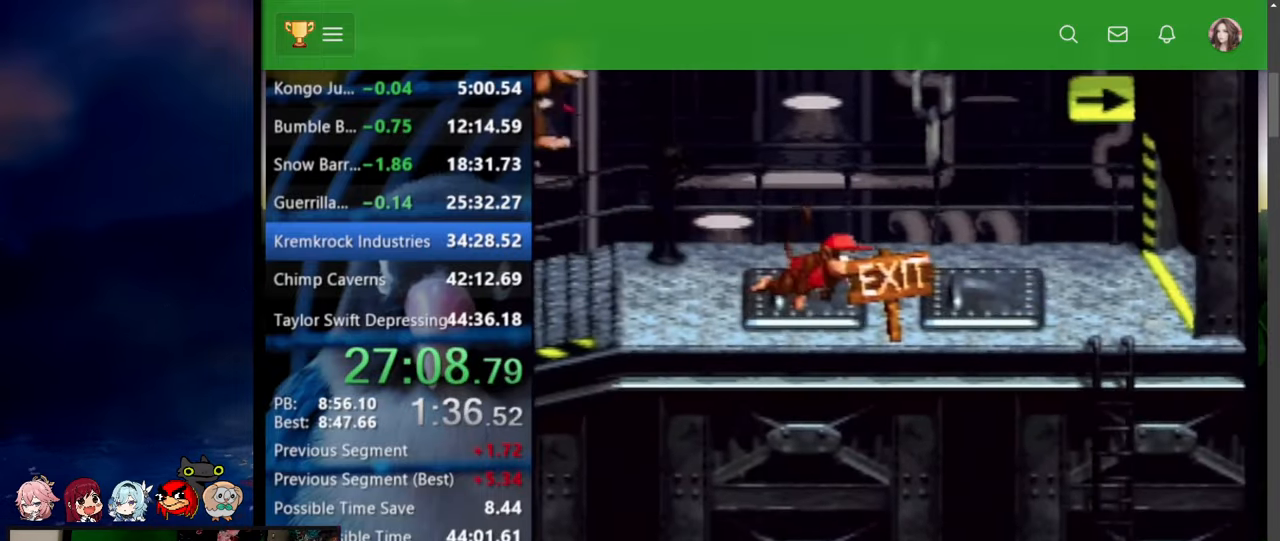
{"buttons": ["DPAD_RIGHT"], "events": [[100, "Y", "up"], [117, "Y", "down"], [267, "Y", "up"], [500, "DPAD_UP", "up"]]}
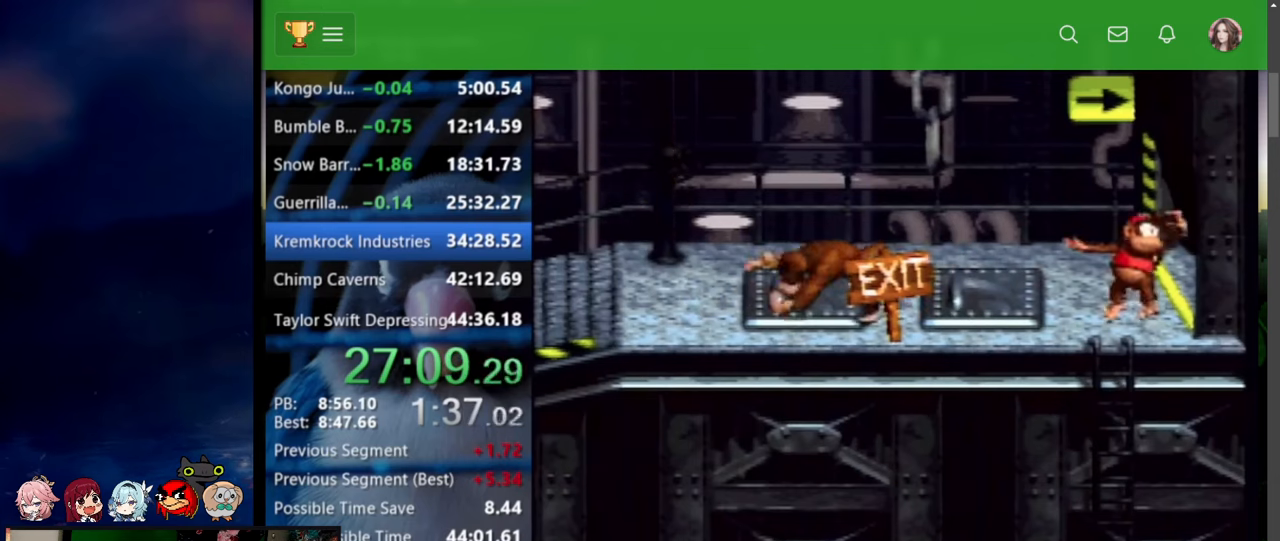
{"buttons": ["A", "X"], "events": [[450, "A", "down"], [450, "DPAD_RIGHT", "up"], [450, "X", "down"]]}
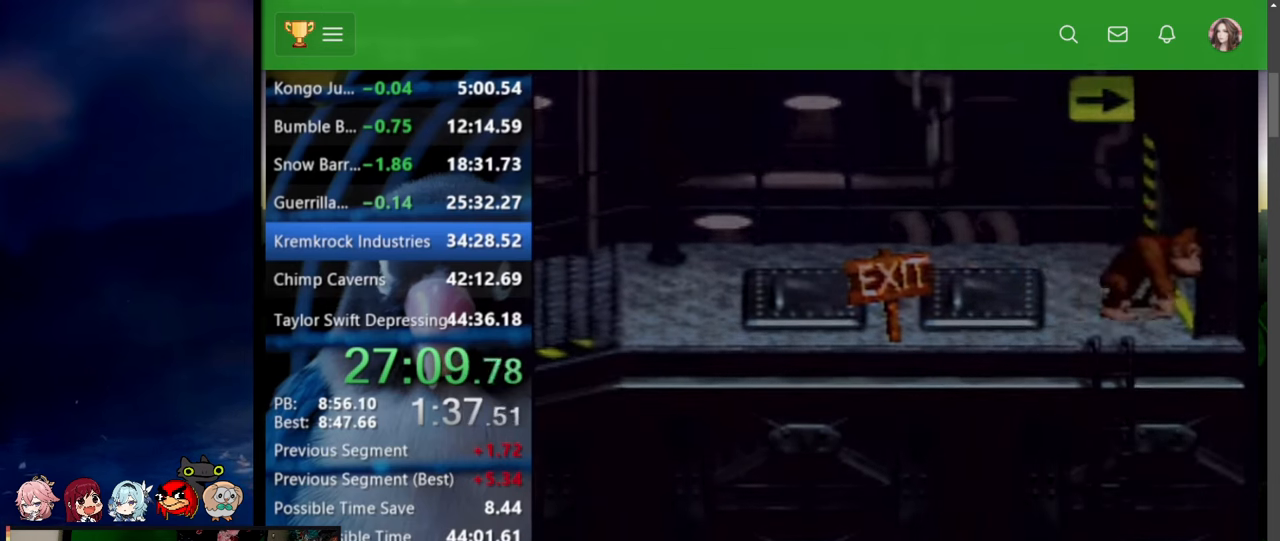
{"buttons": ["Y"], "events": [[84, "A", "up"], [100, "X", "up"], [150, "A", "down"], [217, "A", "up"], [217, "Y", "down"], [250, "A", "down"], [284, "A", "up"], [284, "Y", "up"], [334, "A", "down"], [384, "A", "up"], [417, "Y", "down"], [450, "A", "down"], [484, "A", "up"]]}
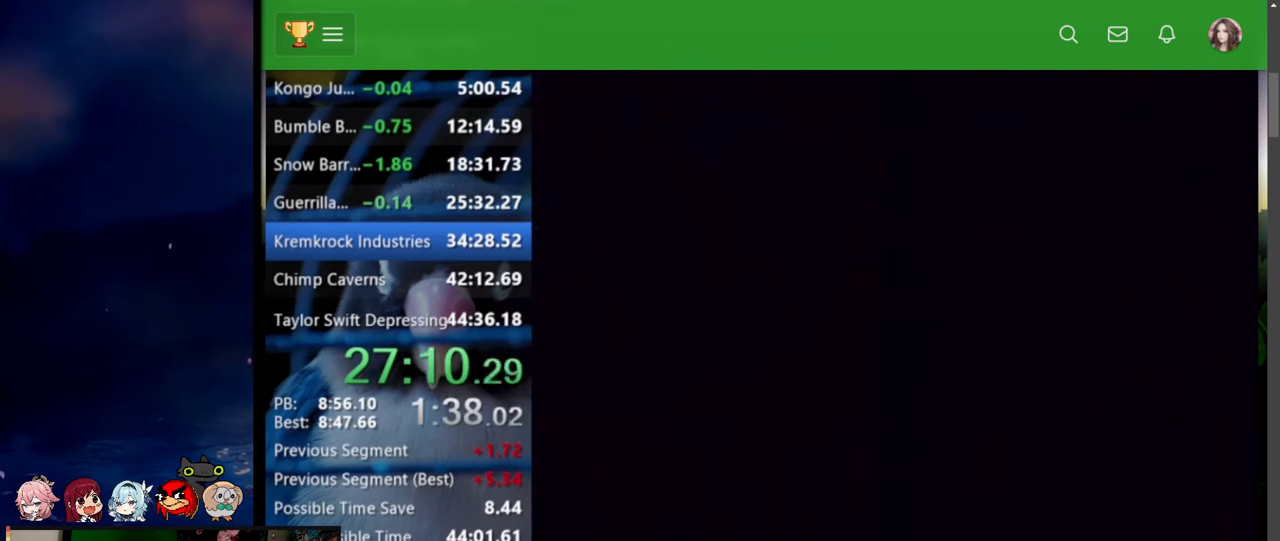
{"buttons": ["Y"], "events": [[34, "A", "down"], [34, "Y", "up"], [84, "A", "up"], [100, "Y", "down"], [134, "A", "down"], [134, "X", "down"], [134, "Y", "up"], [167, "X", "up"], [184, "A", "up"], [184, "Y", "down"], [250, "A", "down"], [250, "Y", "up"], [284, "A", "up"], [350, "A", "down"], [350, "X", "down"], [400, "X", "up"], [417, "A", "up"], [417, "Y", "down"], [450, "A", "down"], [450, "Y", "up"], [500, "A", "up"], [500, "Y", "down"]]}
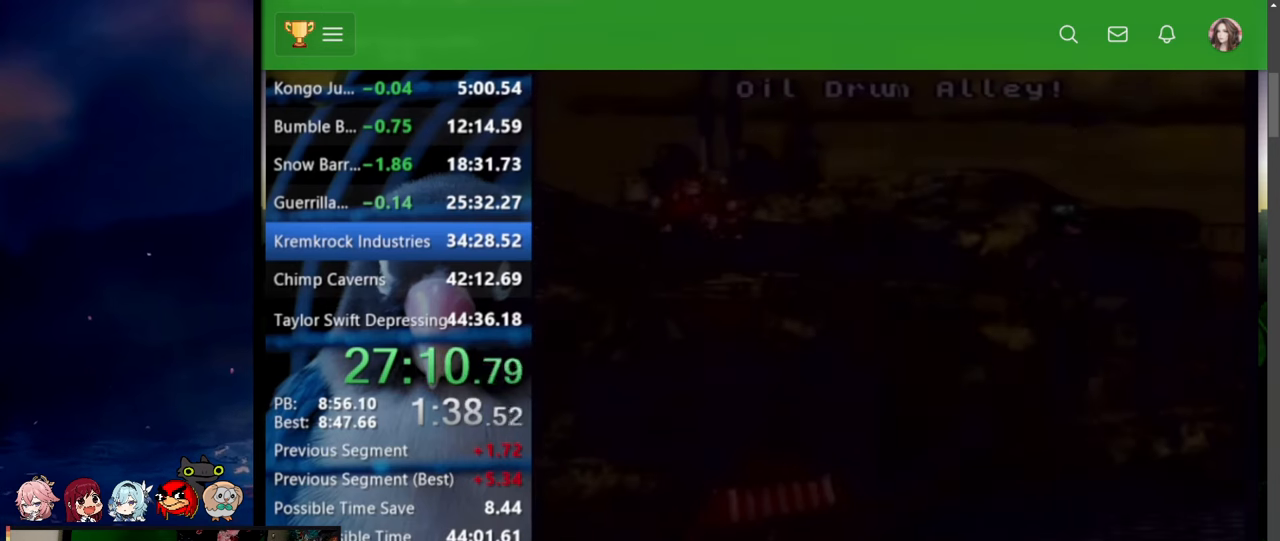
{"buttons": ["Y"], "events": [[34, "A", "down"], [34, "X", "down"], [34, "Y", "up"], [67, "X", "up"], [84, "A", "up"], [84, "Y", "down"], [117, "A", "down"], [117, "X", "down"], [117, "Y", "up"], [184, "X", "up"], [184, "Y", "down"], [200, "A", "up"], [250, "A", "down"], [250, "Y", "up"], [300, "A", "up"], [300, "Y", "down"], [334, "A", "down"], [334, "X", "down"], [334, "Y", "up"], [384, "X", "up"], [400, "A", "up"], [400, "Y", "down"], [450, "X", "down"], [450, "Y", "up"], [467, "A", "down"], [500, "A", "up"], [500, "X", "up"], [500, "Y", "down"]]}
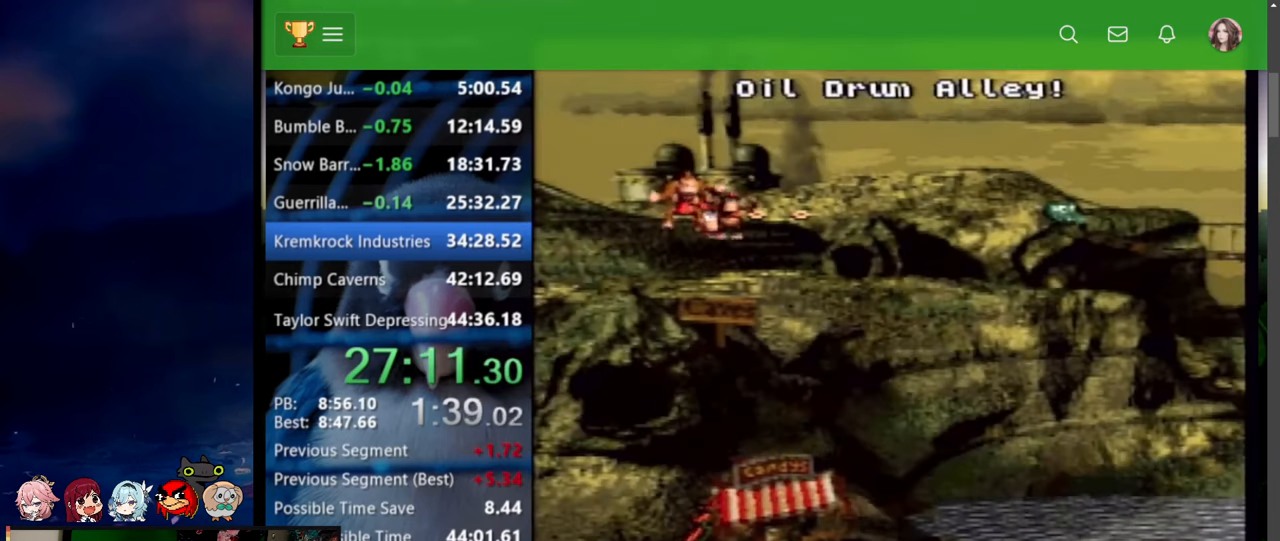
{"buttons": ["Y"], "events": [[50, "X", "down"], [50, "Y", "up"], [67, "A", "down"], [100, "A", "up"], [100, "X", "up"], [100, "Y", "down"], [150, "Y", "up"], [167, "A", "down"], [167, "X", "down"], [200, "A", "up"], [200, "X", "up"], [200, "Y", "down"], [250, "Y", "up"], [267, "A", "down"], [267, "X", "down"], [284, "X", "up"], [284, "Y", "down"], [300, "A", "up"], [350, "A", "down"], [350, "X", "down"], [350, "Y", "up"], [384, "X", "up"], [400, "Y", "down"], [417, "A", "up"], [450, "Y", "up"], [467, "X", "down"], [484, "A", "down"], [500, "A", "up"], [500, "X", "up"], [500, "Y", "down"]]}
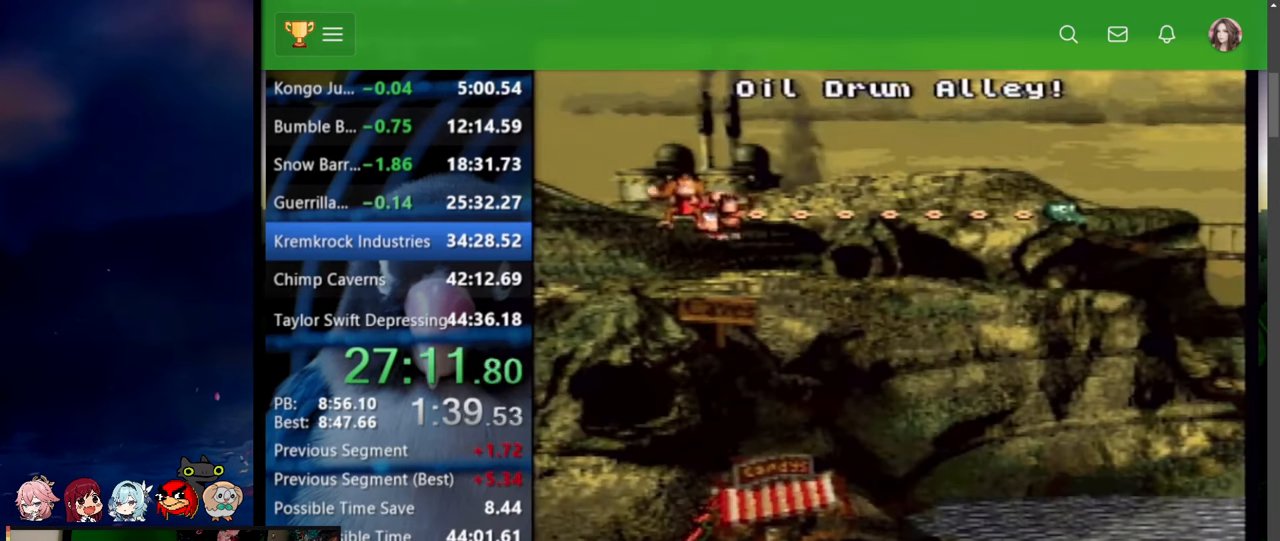
{"buttons": ["DPAD_RIGHT"], "events": [[34, "Y", "up"], [67, "A", "down"], [67, "X", "down"], [100, "A", "up"], [100, "X", "up"], [100, "Y", "down"], [150, "A", "down"], [150, "X", "down"], [150, "Y", "up"], [200, "X", "up"], [217, "A", "up"], [500, "DPAD_RIGHT", "down"]]}
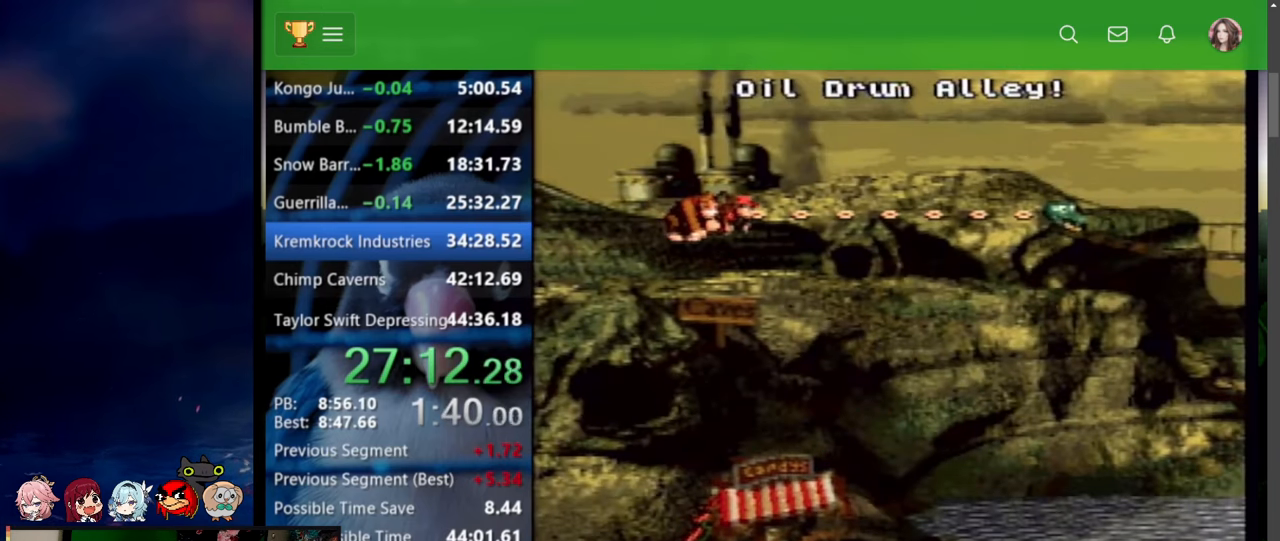
{"buttons": ["DPAD_RIGHT"], "events": []}
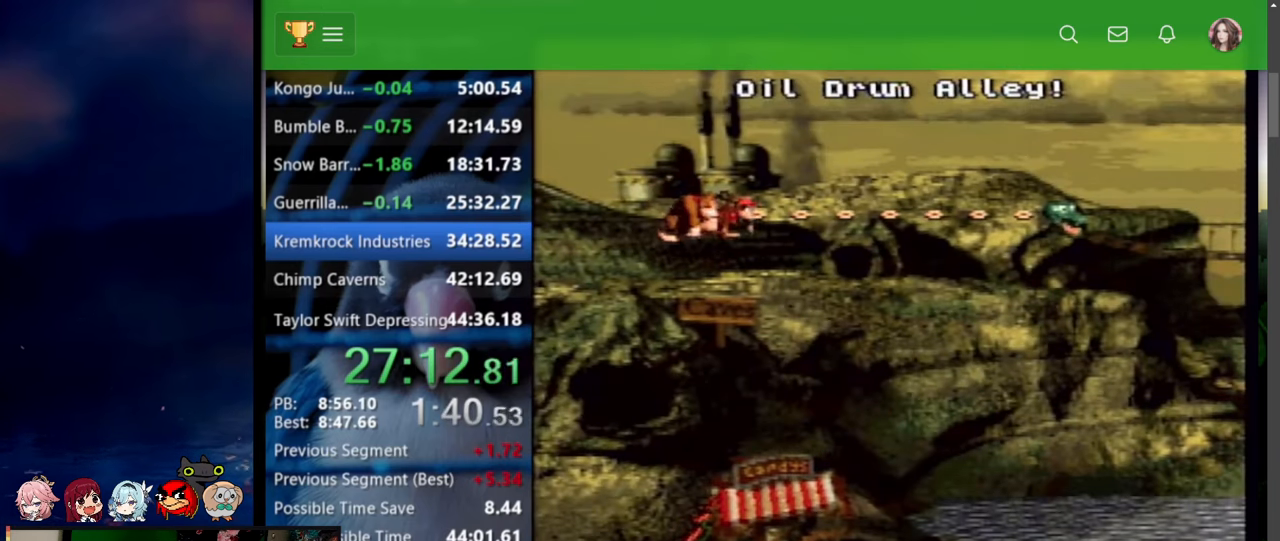
{"buttons": ["DPAD_RIGHT"], "events": []}
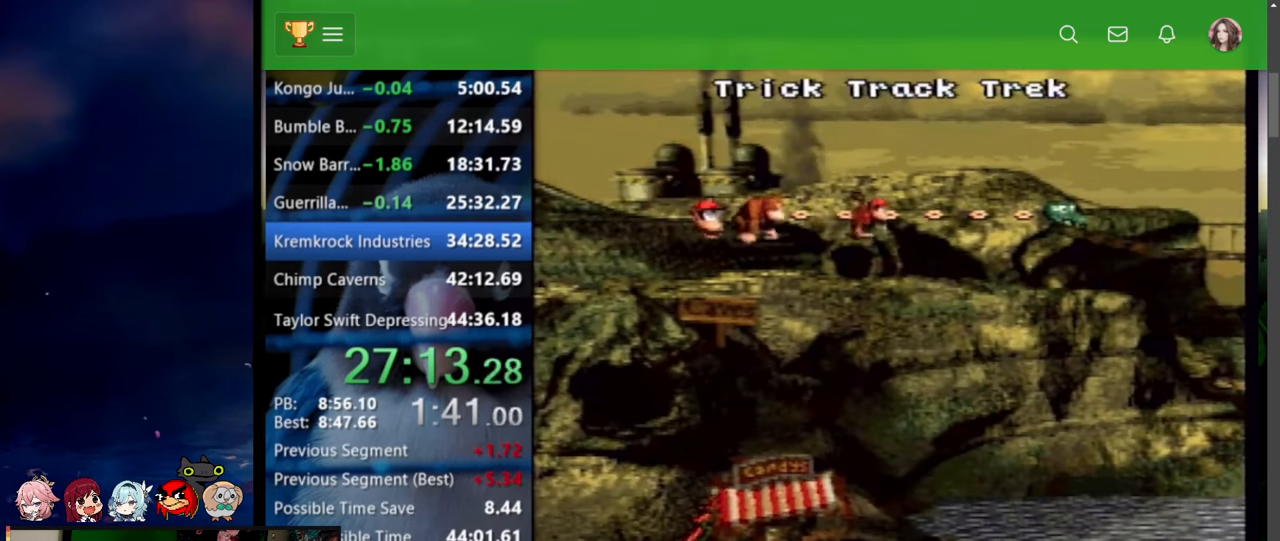
{"buttons": ["DPAD_RIGHT"], "events": []}
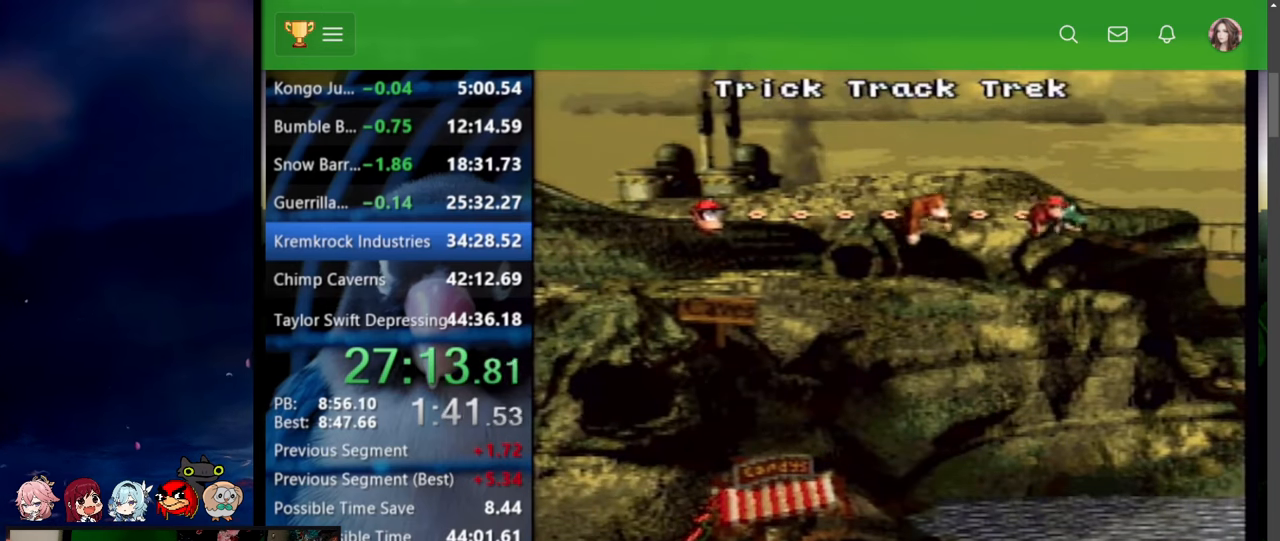
{"buttons": ["A", "X", "Y"], "events": [[50, "A", "down"], [50, "DPAD_RIGHT", "up"], [50, "X", "down"], [150, "A", "up"], [167, "X", "up"], [234, "A", "down"], [234, "Y", "down"], [250, "A", "up"], [300, "A", "down"], [300, "X", "down"], [334, "X", "up"], [350, "A", "up"], [400, "A", "down"], [434, "A", "up"], [500, "A", "down"], [500, "X", "down"]]}
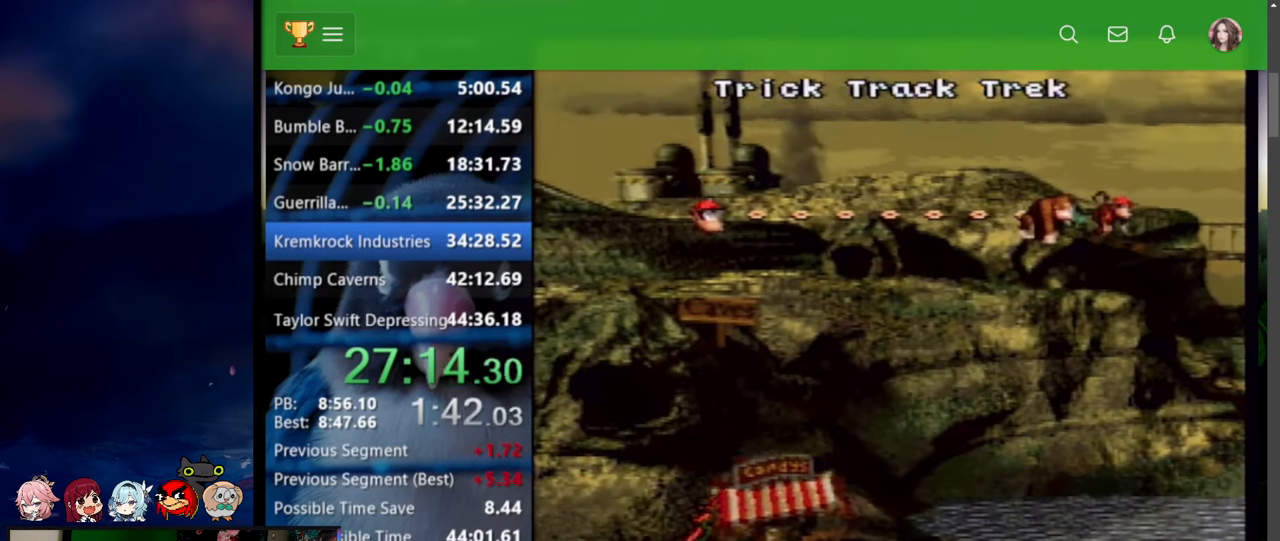
{"buttons": ["X"], "events": [[34, "X", "up"], [50, "A", "up"], [84, "X", "down"], [100, "A", "down"], [117, "A", "up"], [117, "X", "up"], [150, "Y", "up"], [350, "X", "down"]]}
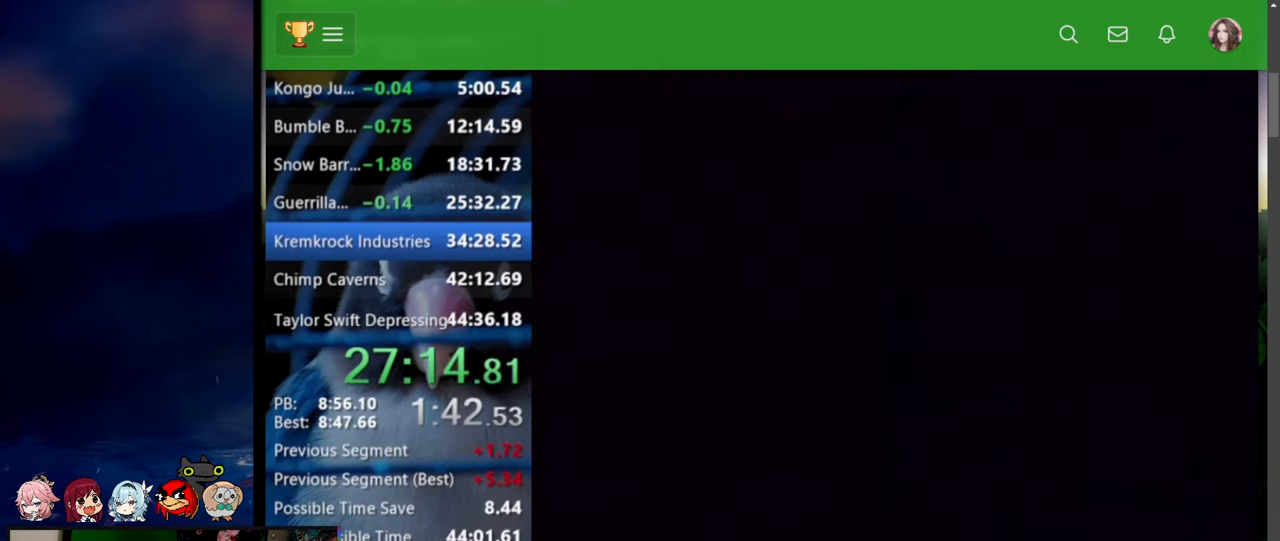
{"buttons": ["Y", "DPAD_UP", "DPAD_RIGHT"], "events": [[17, "X", "up"], [117, "DPAD_RIGHT", "down"], [117, "DPAD_UP", "down"], [234, "Y", "down"]]}
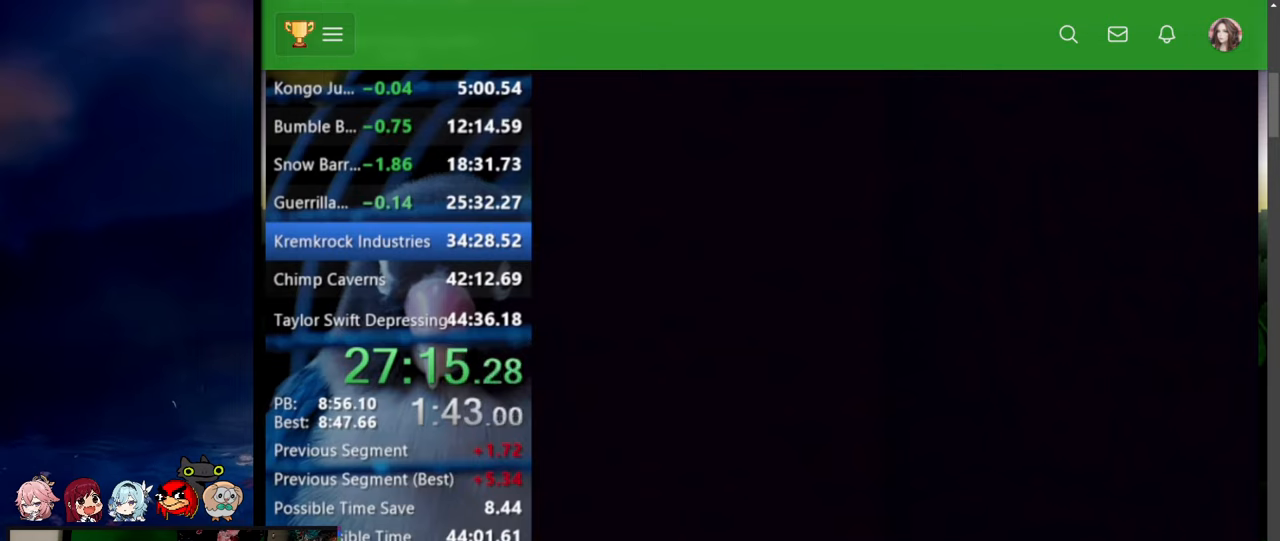
{"buttons": ["Y", "DPAD_UP", "DPAD_RIGHT"], "events": [[34, "DPAD_UP", "up"], [367, "DPAD_UP", "down"]]}
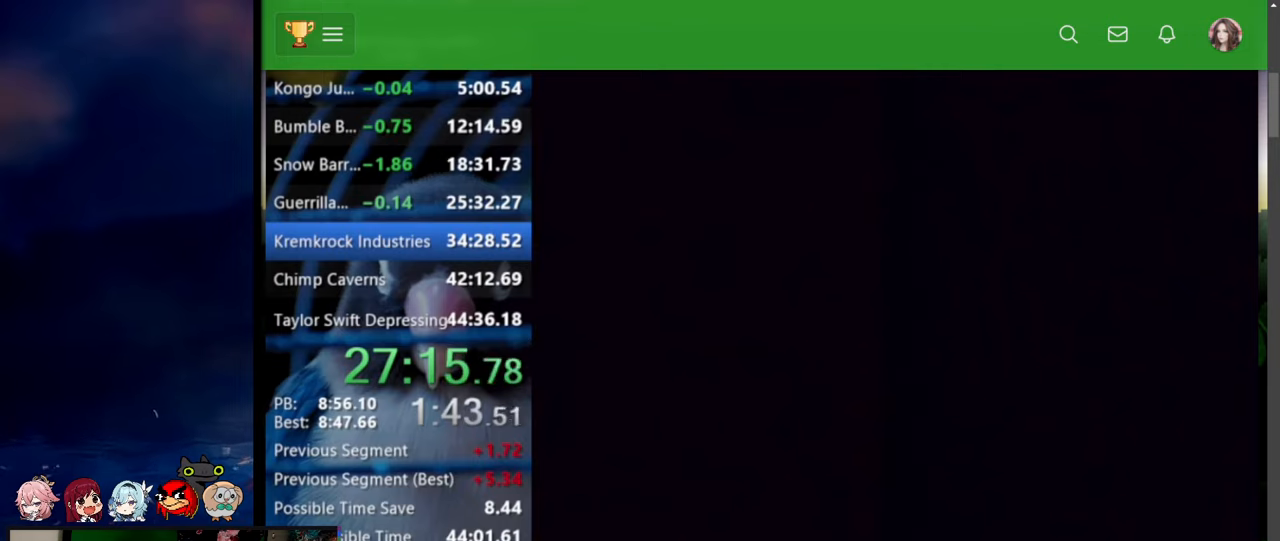
{"buttons": ["Y", "DPAD_RIGHT"], "events": [[284, "DPAD_UP", "up"]]}
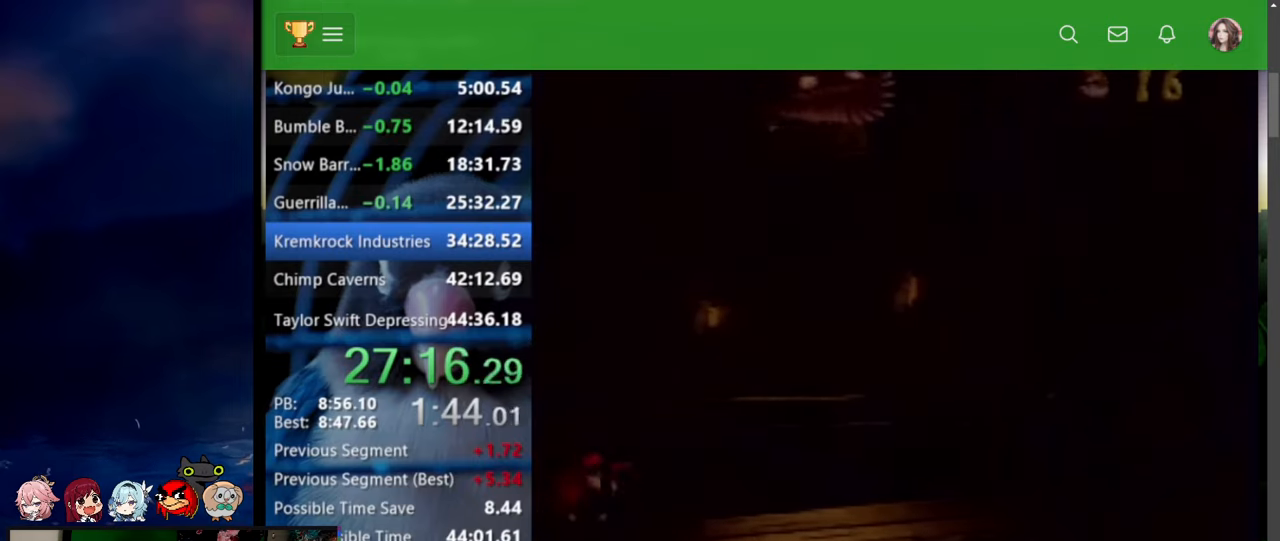
{"buttons": ["Y", "DPAD_UP", "DPAD_RIGHT"], "events": [[150, "DPAD_UP", "down"], [350, "Y", "up"], [400, "Y", "down"]]}
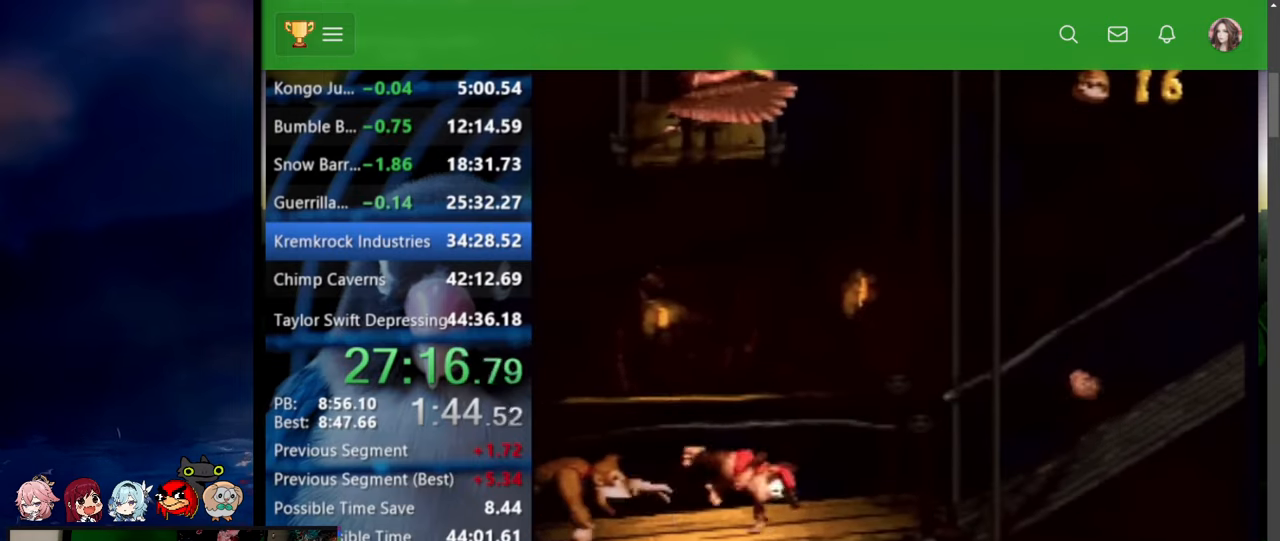
{"buttons": ["B", "X", "Y", "DPAD_UP", "DPAD_RIGHT"], "events": [[284, "B", "down"], [300, "X", "down"]]}
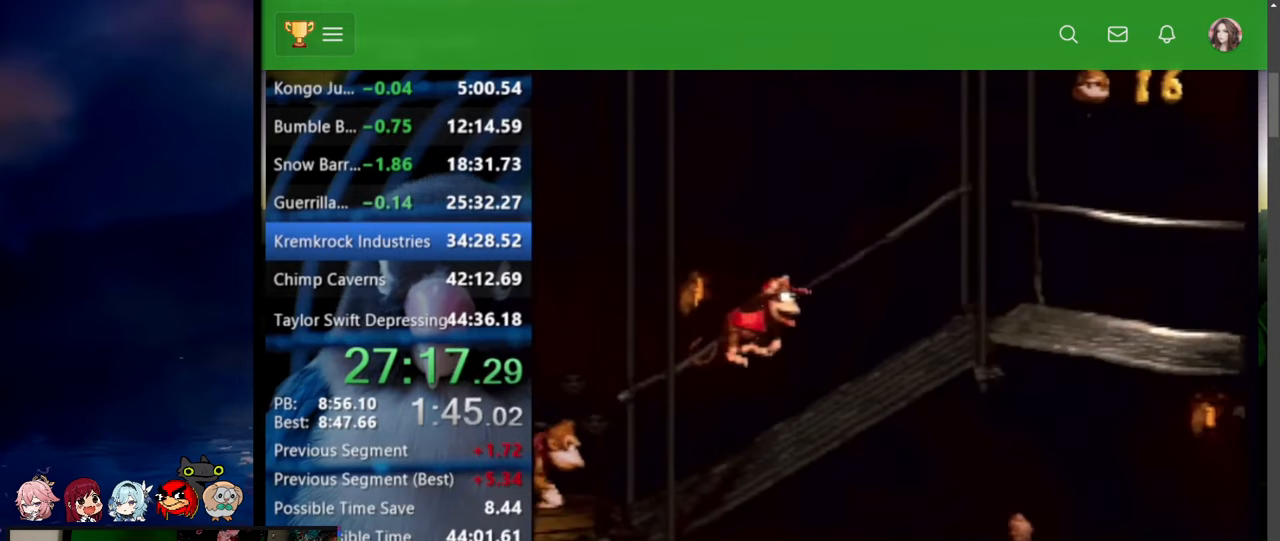
{"buttons": ["Y", "DPAD_UP", "DPAD_RIGHT"], "events": [[84, "B", "up"], [84, "X", "up"]]}